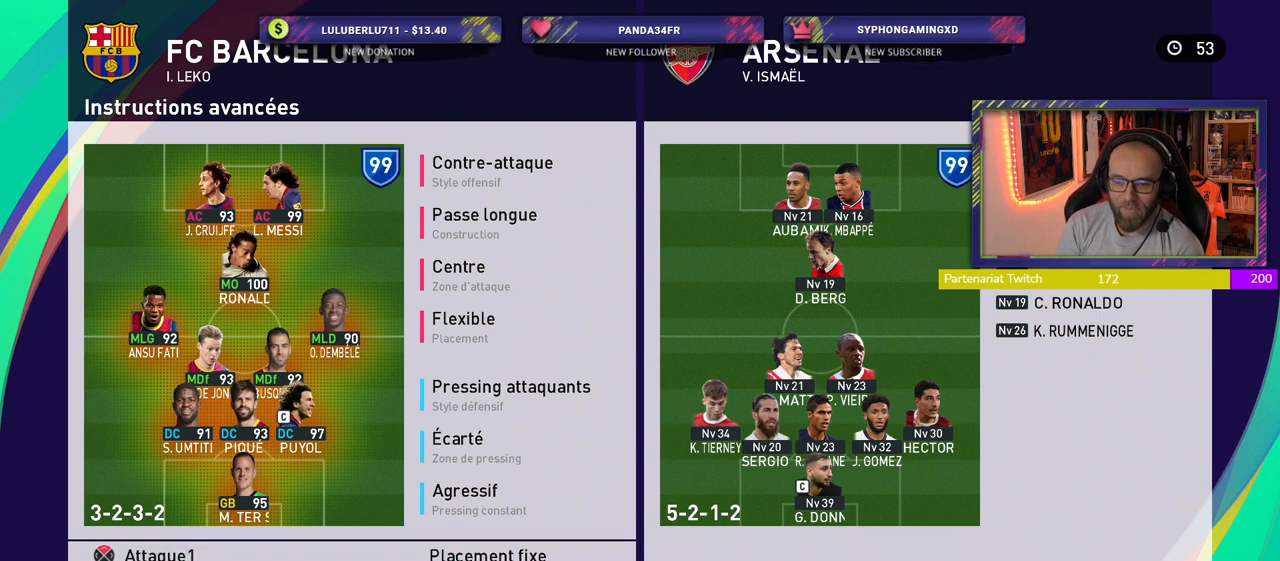
Gameplay with a controller (PlayStation layout); each line is a JSON object with the inputs held at the frame after it. "events" lists button and stick changes between this image and that frame as [ms after this image, input, new state], when the widget could be followed in between.
{"buttons": [], "left_stick": "center", "right_stick": "center", "events": [[160, "CROSS", "down"], [280, "CROSS", "up"]]}
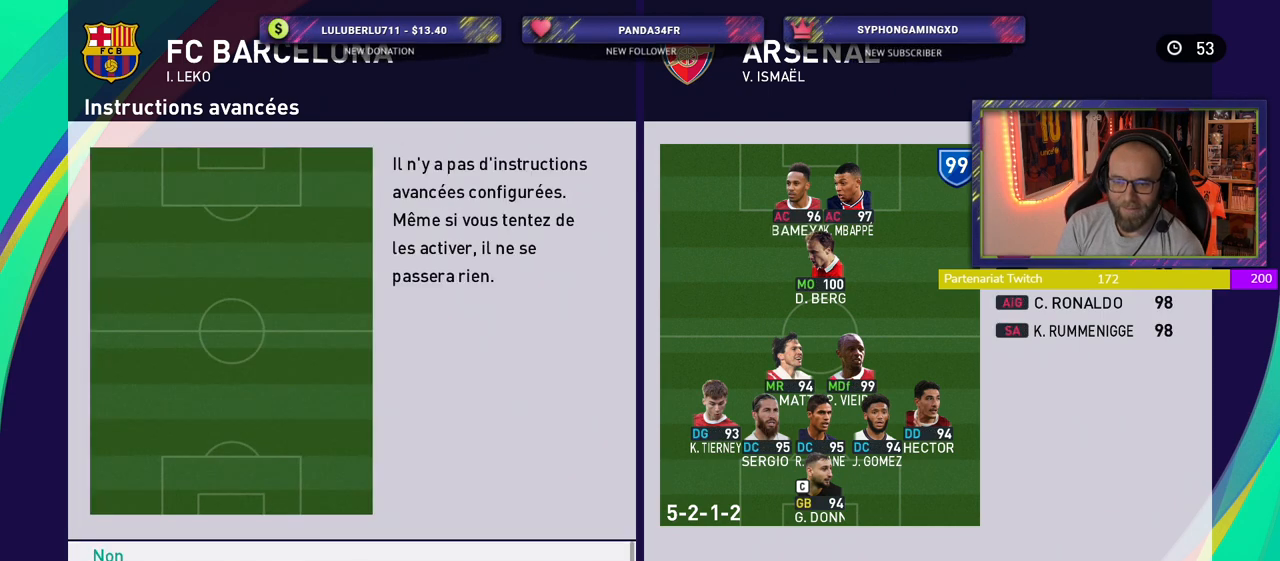
{"buttons": [], "left_stick": "center", "right_stick": "center", "events": []}
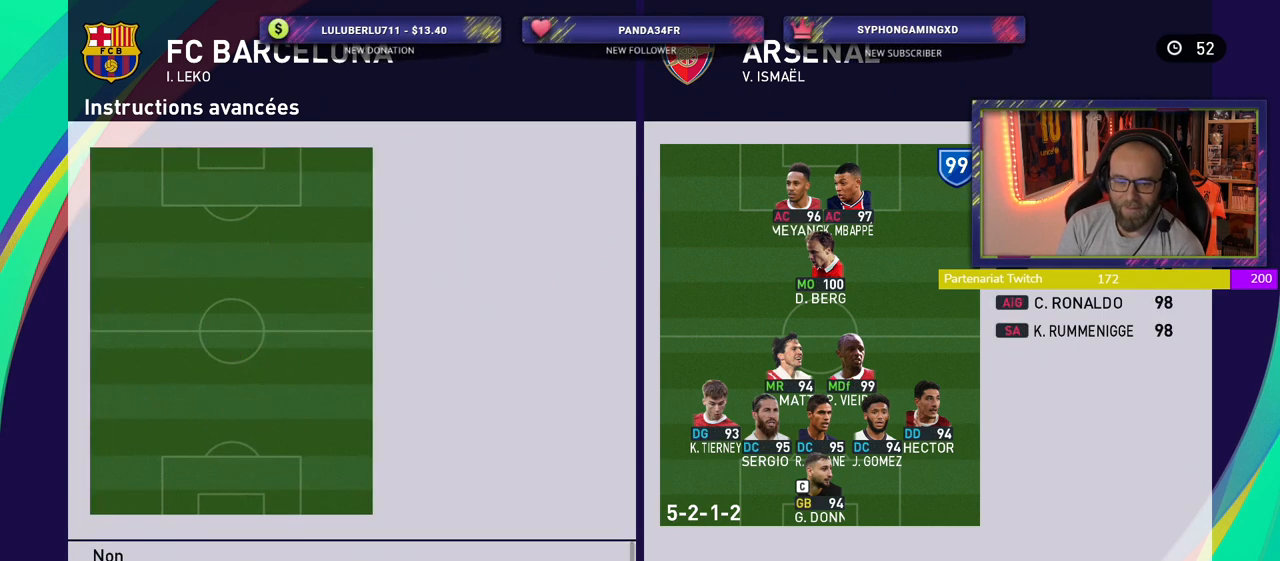
{"buttons": [], "left_stick": "center", "right_stick": "center", "events": []}
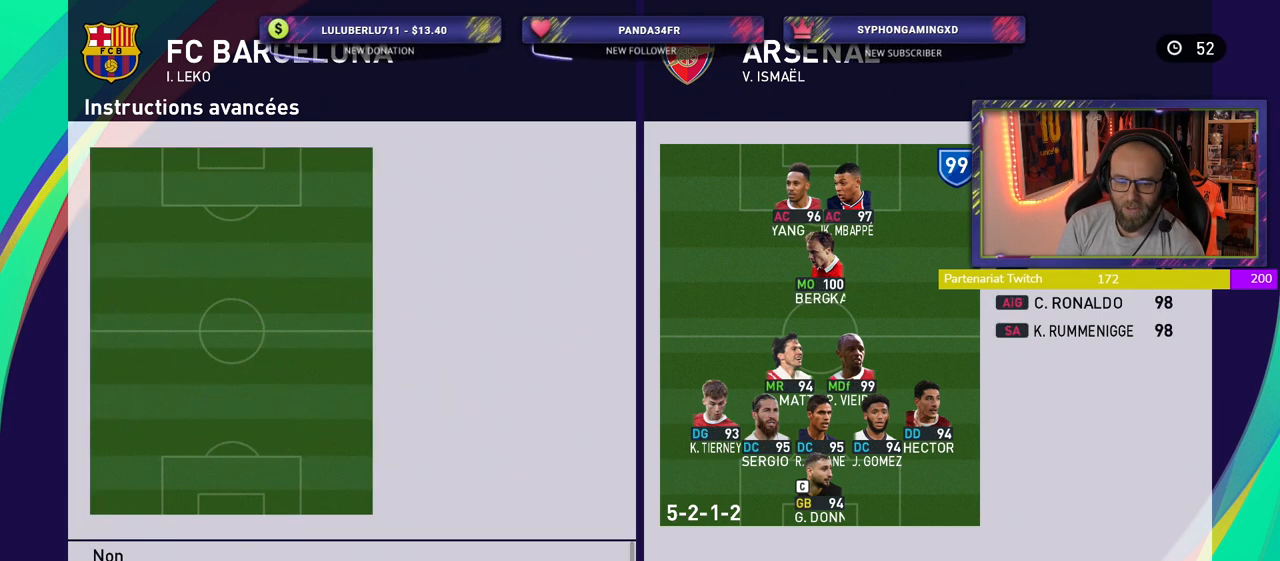
{"buttons": [], "left_stick": "center", "right_stick": "center", "events": [[200, "CROSS", "down"], [360, "CROSS", "up"]]}
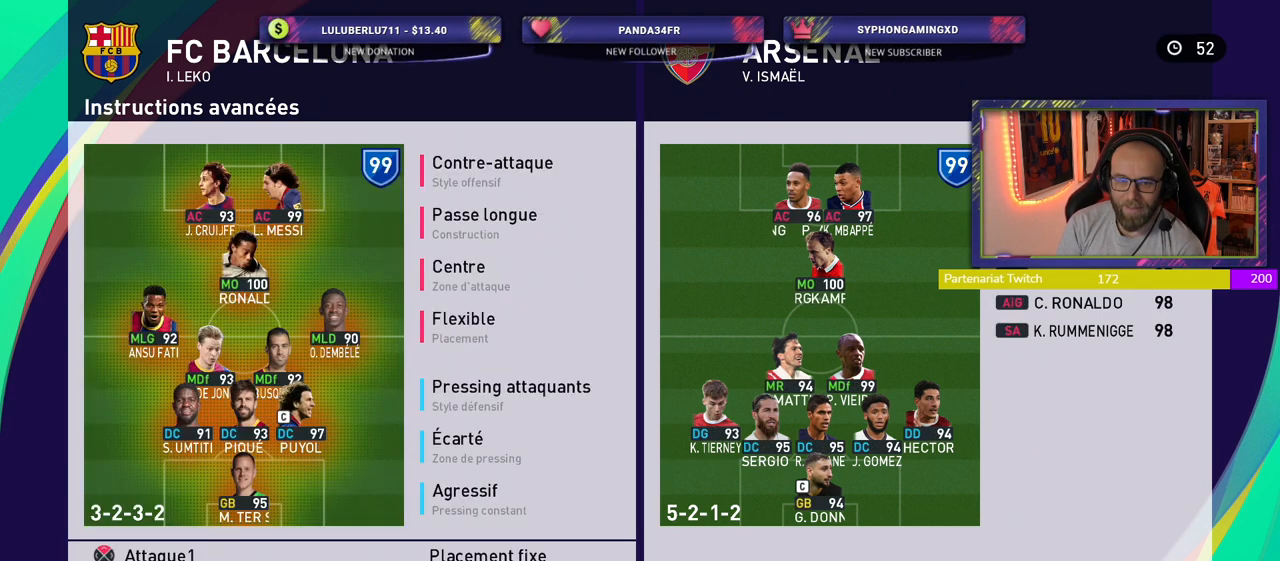
{"buttons": [], "left_stick": "center", "right_stick": "center", "events": []}
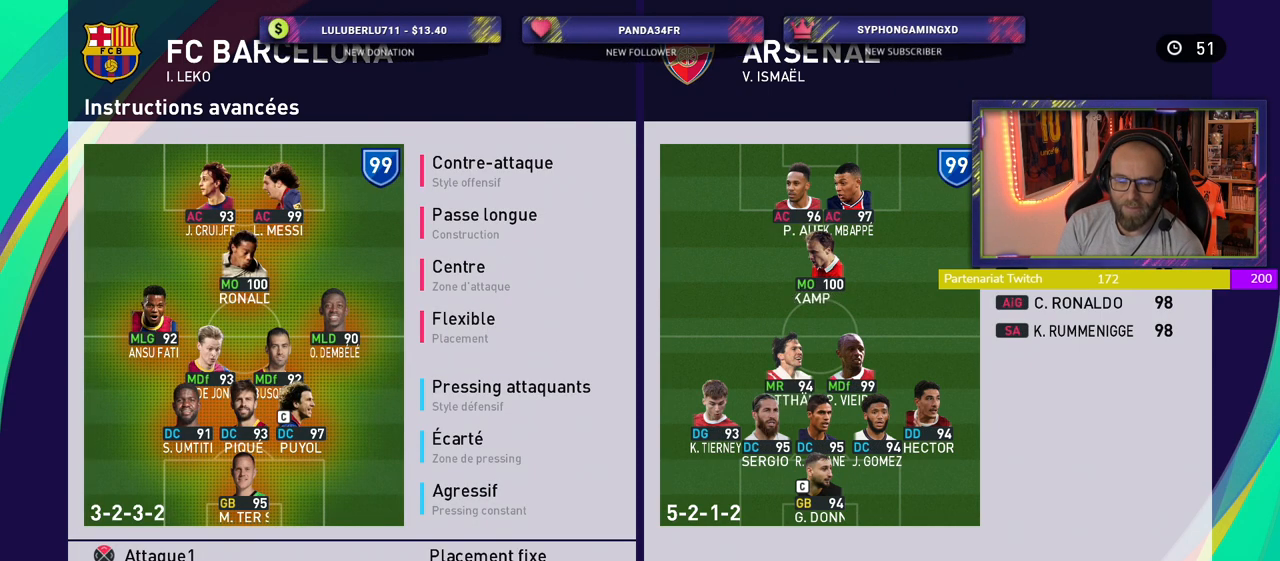
{"buttons": [], "left_stick": "center", "right_stick": "center", "events": []}
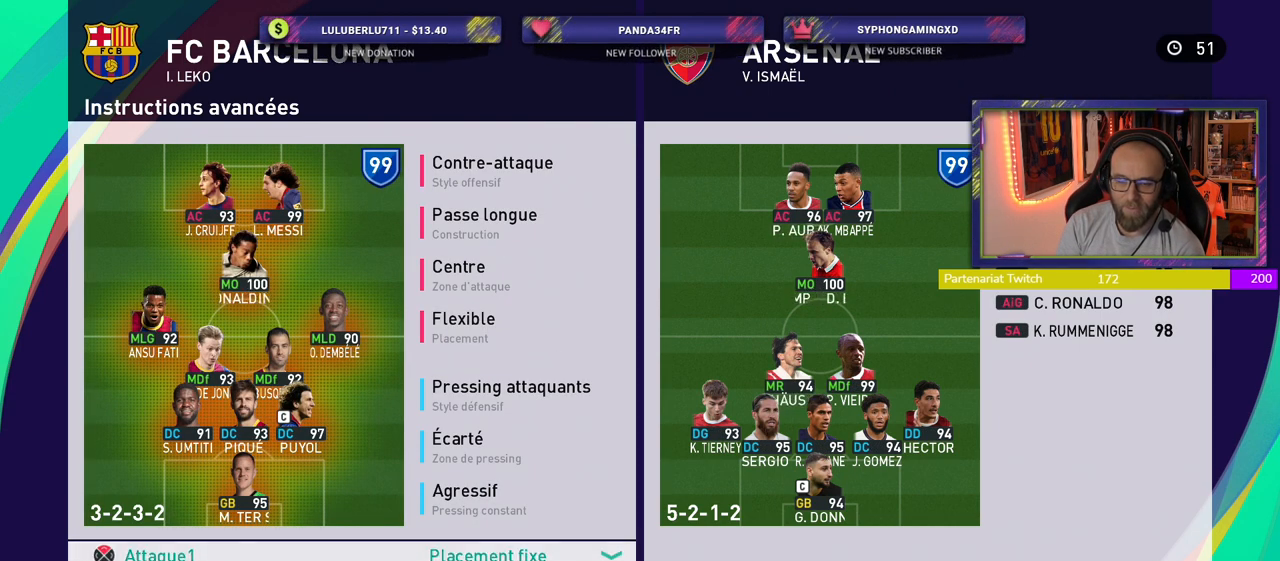
{"buttons": [], "left_stick": "center", "right_stick": "center", "events": []}
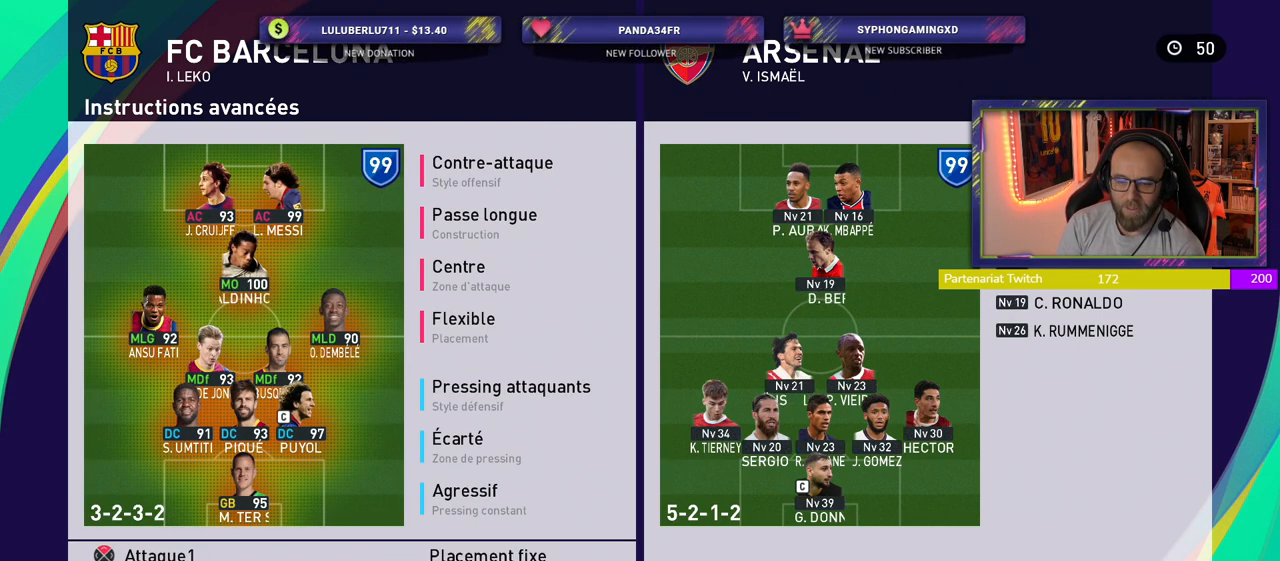
{"buttons": [], "left_stick": "center", "right_stick": "center", "events": [[260, "CROSS", "down"], [400, "CROSS", "up"]]}
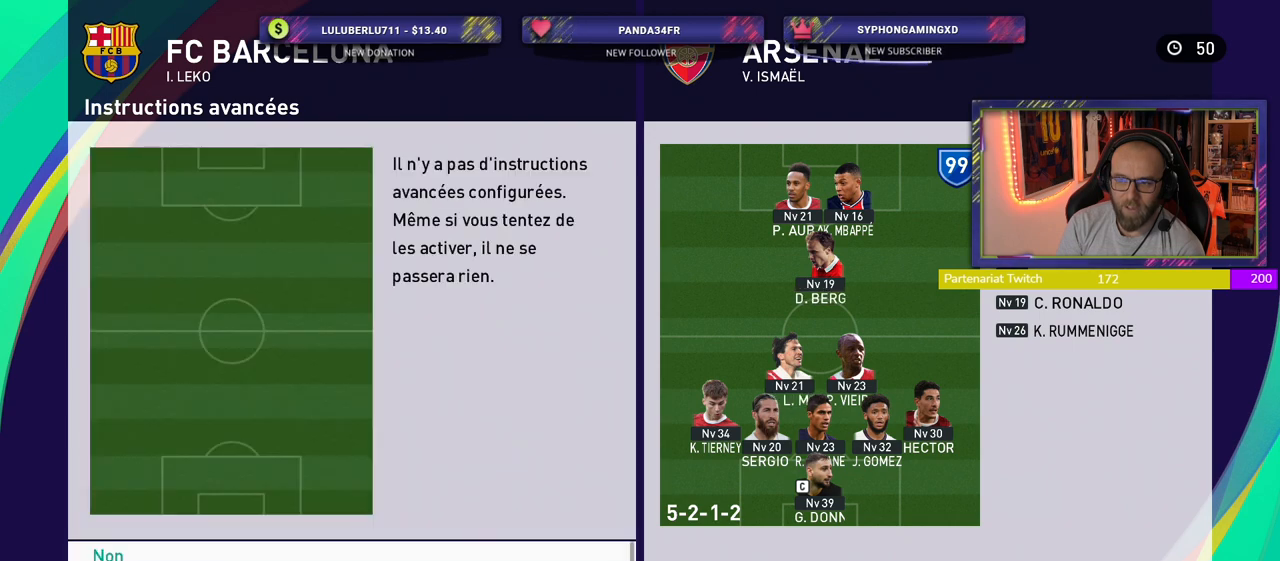
{"buttons": [], "left_stick": "center", "right_stick": "center", "events": []}
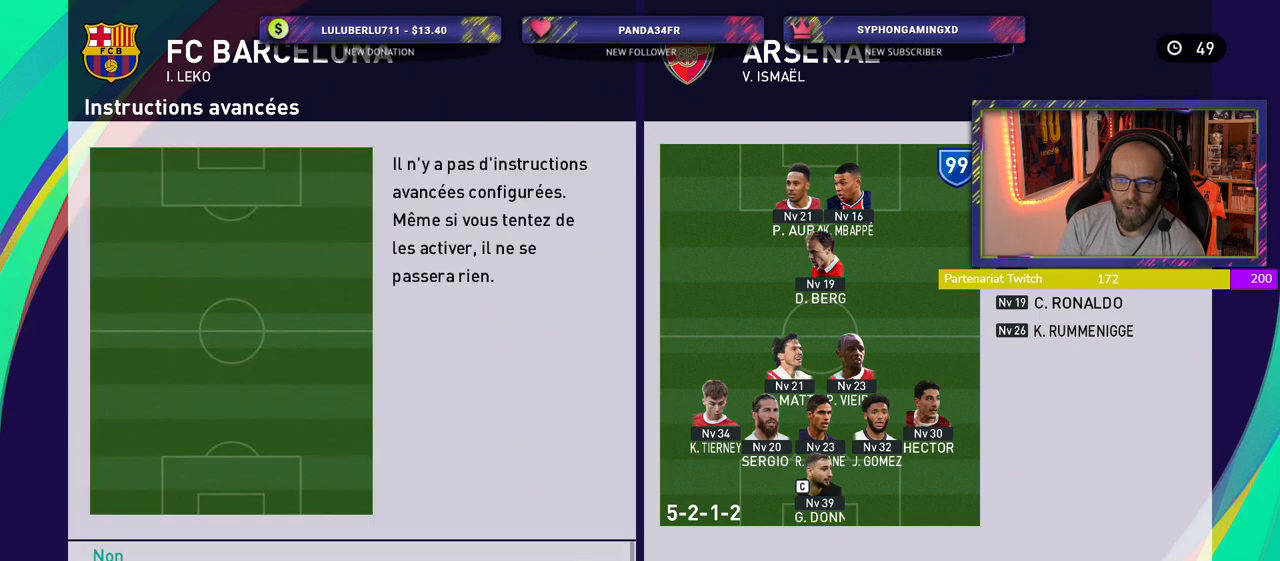
{"buttons": [], "left_stick": "center", "right_stick": "center", "events": []}
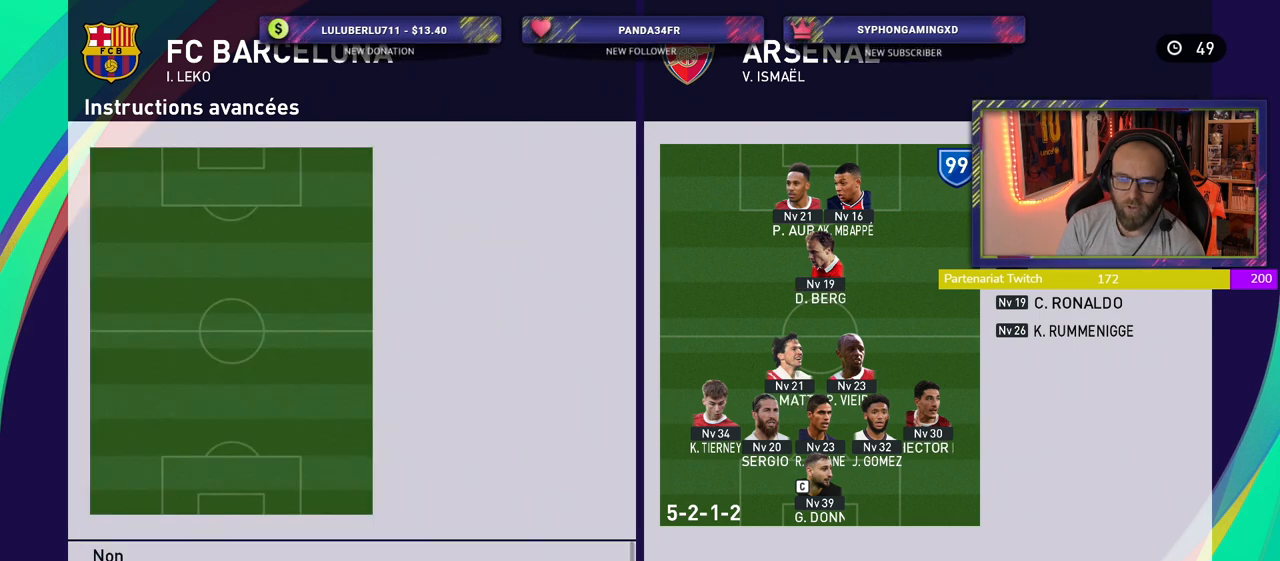
{"buttons": [], "left_stick": "center", "right_stick": "center", "events": []}
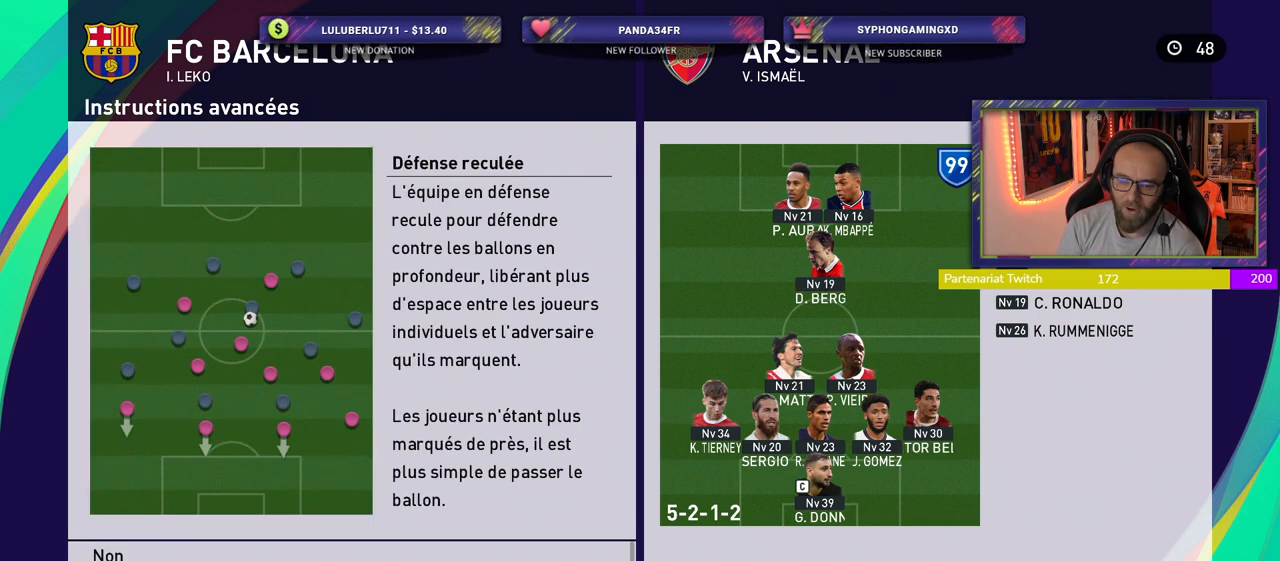
{"buttons": [], "left_stick": "center", "right_stick": "center", "events": [[80, "CROSS", "down"], [240, "CROSS", "up"]]}